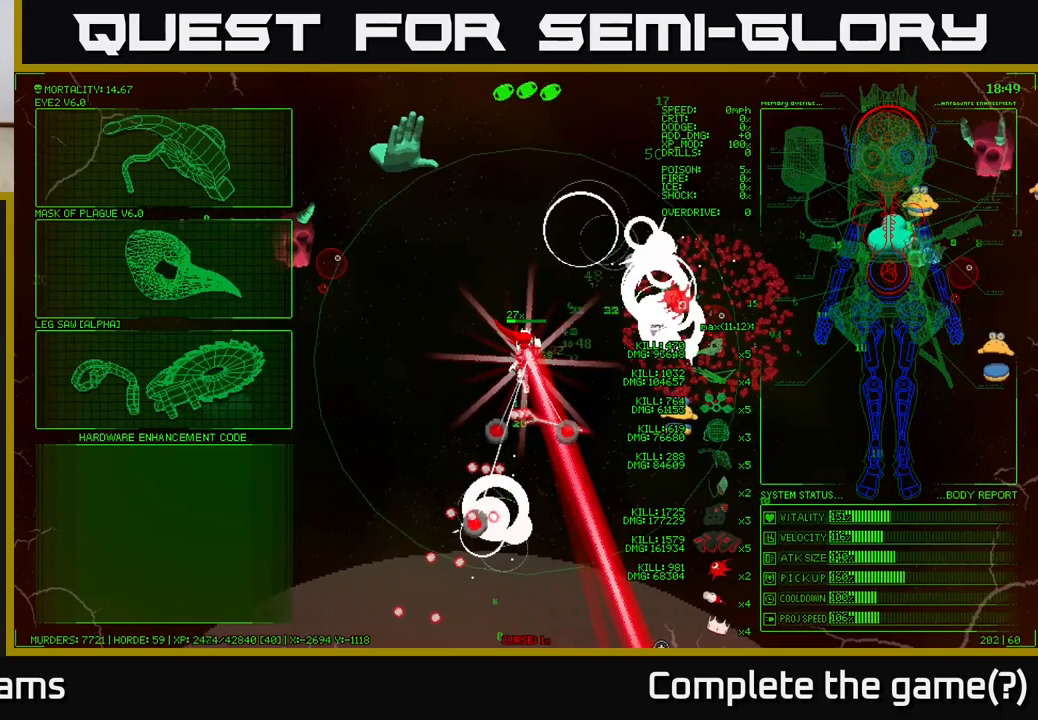
Gameplay with a controller (Xbox layout); each line is a JSON object with the inputs held at the frame after it. "events" lists button and stick changes between this image and that frame as [ms after this image, input, new state], when the widget could be followed in between.
{"buttons": [], "left_stick": "up-left", "right_stick": "center", "events": [[267, "left_stick", "left"], [483, "left_stick", "up-left"]]}
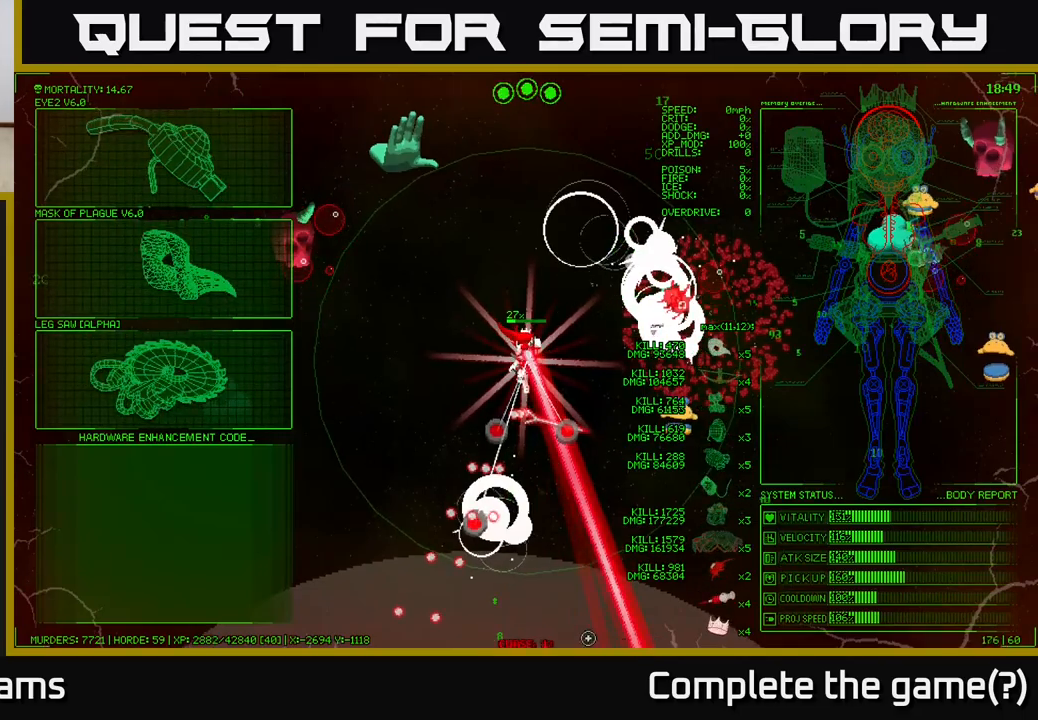
{"buttons": [], "left_stick": "up", "right_stick": "center", "events": [[100, "left_stick", "up"]]}
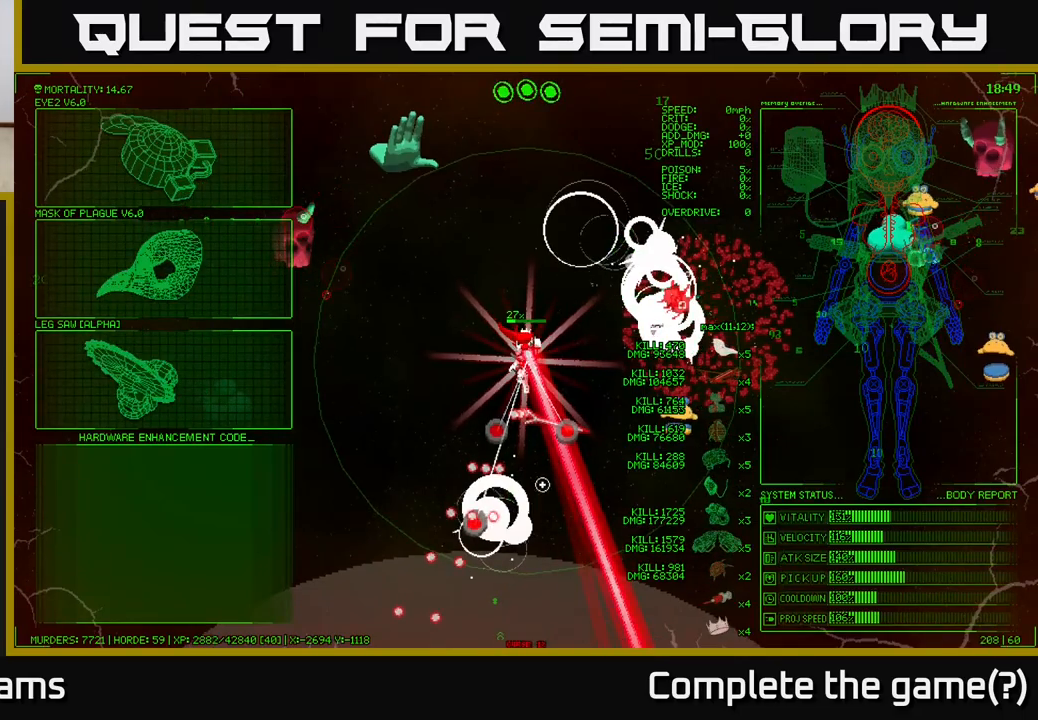
{"buttons": [], "left_stick": "up-left", "right_stick": "center", "events": [[83, "left_stick", "up-left"]]}
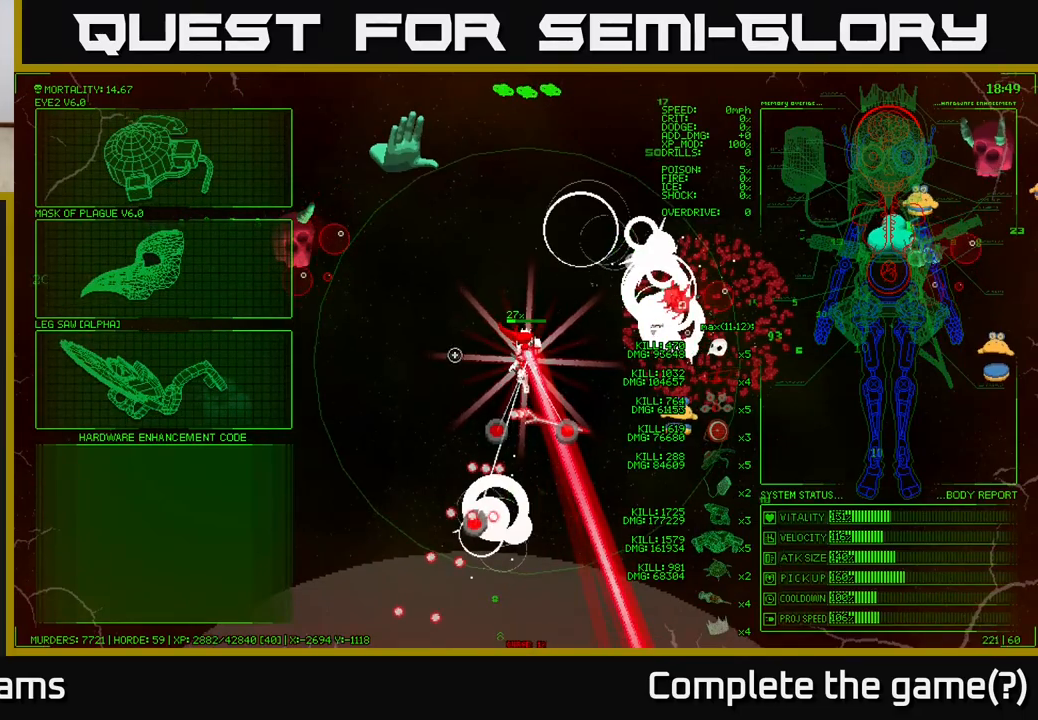
{"buttons": [], "left_stick": "up-left", "right_stick": "center", "events": [[100, "left_stick", "left"], [367, "left_stick", "up-left"]]}
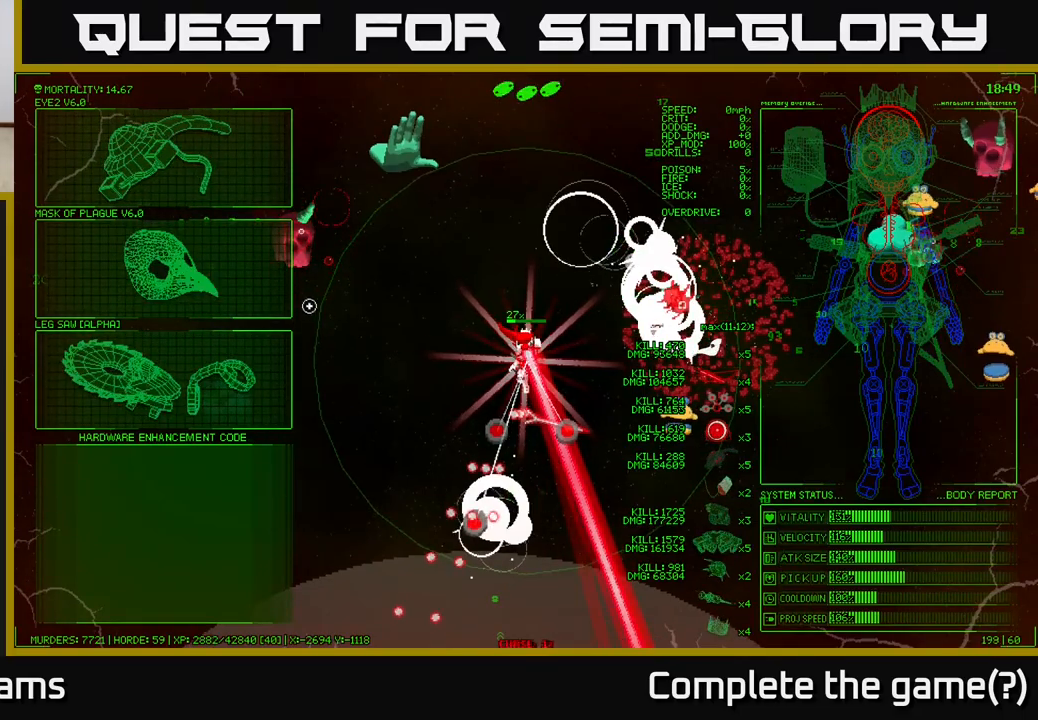
{"buttons": [], "left_stick": "up-left", "right_stick": "center", "events": [[217, "left_stick", "up"], [350, "left_stick", "up-left"]]}
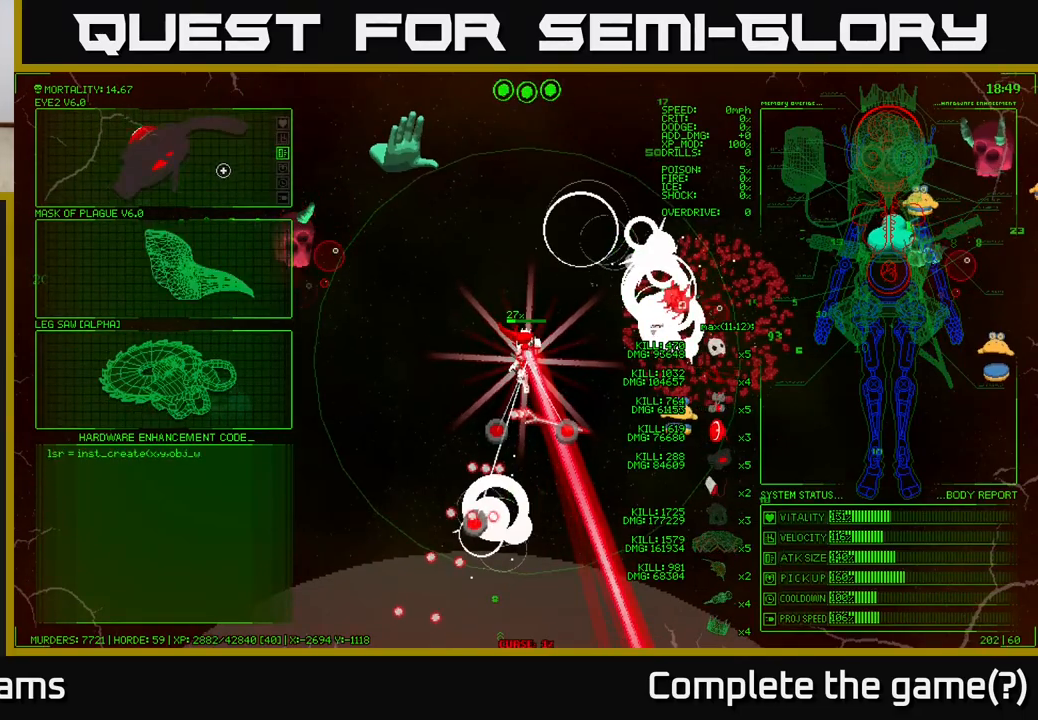
{"buttons": [], "left_stick": "down-right", "right_stick": "down-right", "events": [[83, "A", "down"], [83, "left_stick", "center"], [217, "A", "up"], [450, "left_stick", "down-right"], [450, "right_stick", "down-right"]]}
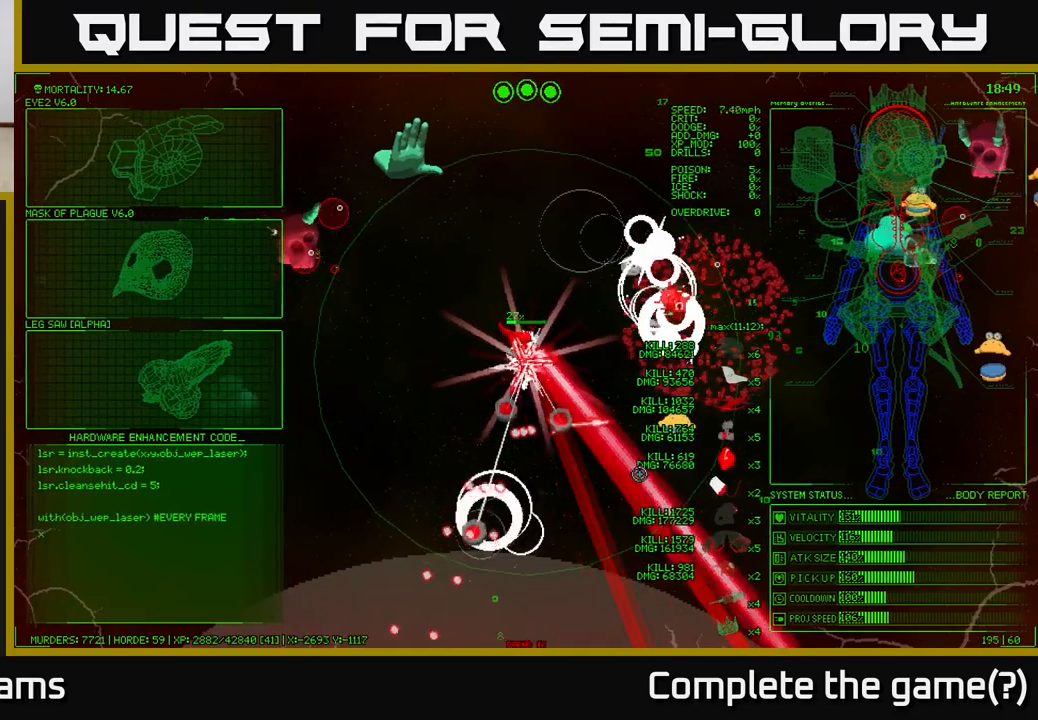
{"buttons": [], "left_stick": "down-right", "right_stick": "right", "events": [[133, "right_stick", "right"]]}
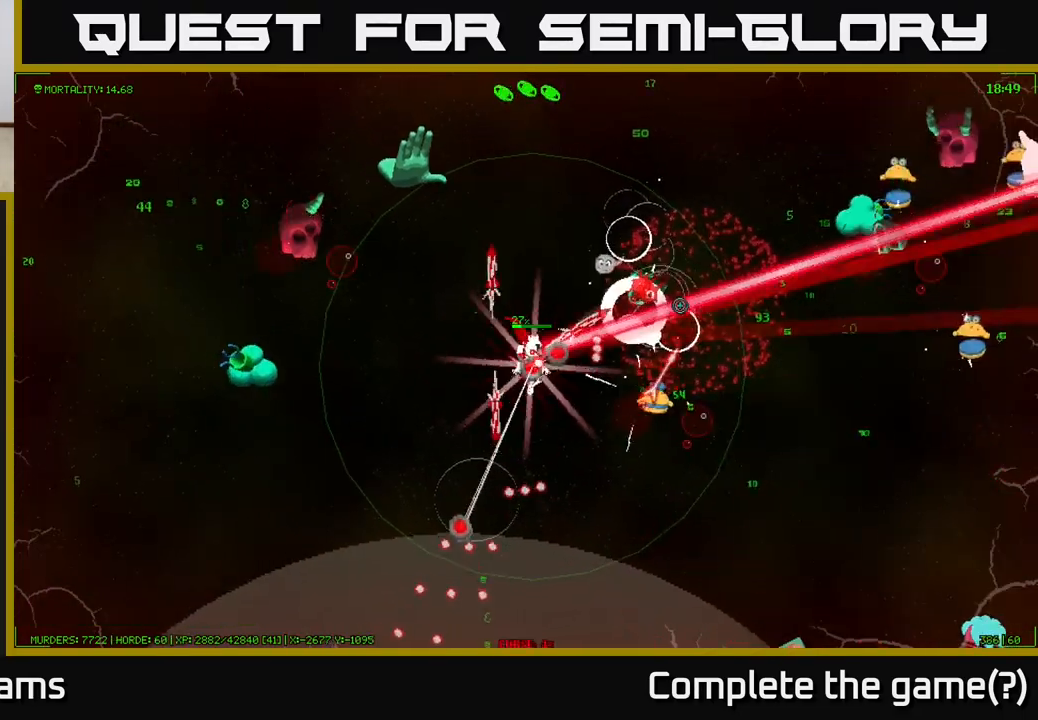
{"buttons": [], "left_stick": "right", "right_stick": "up-right", "events": [[17, "right_stick", "up-right"], [200, "left_stick", "right"]]}
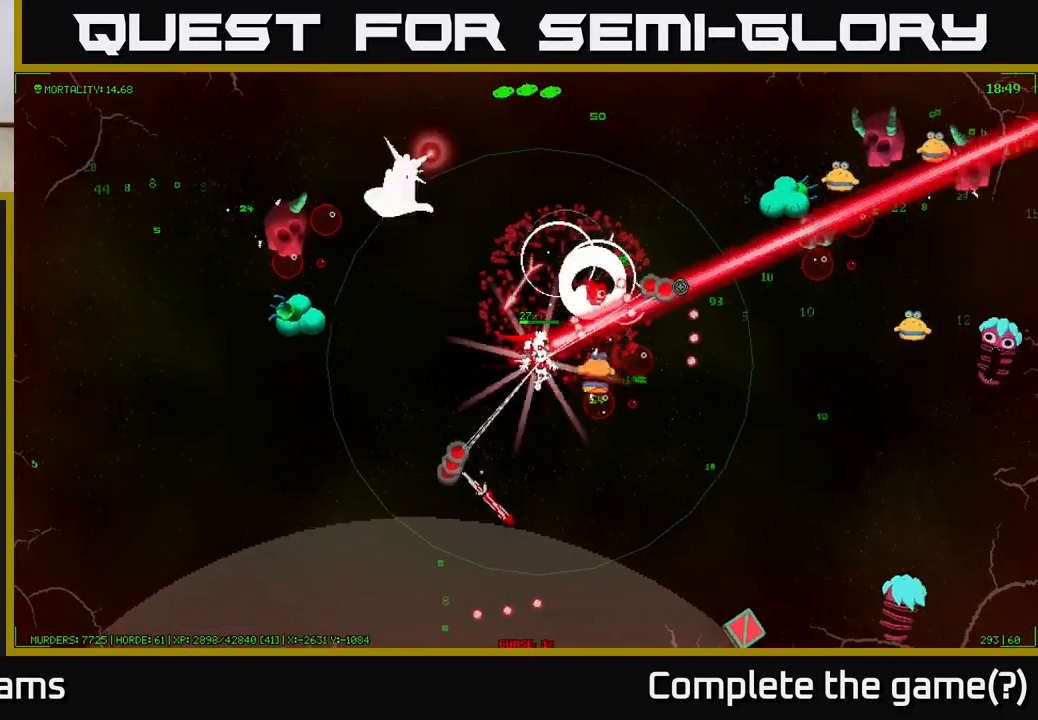
{"buttons": [], "left_stick": "right", "right_stick": "up-right", "events": []}
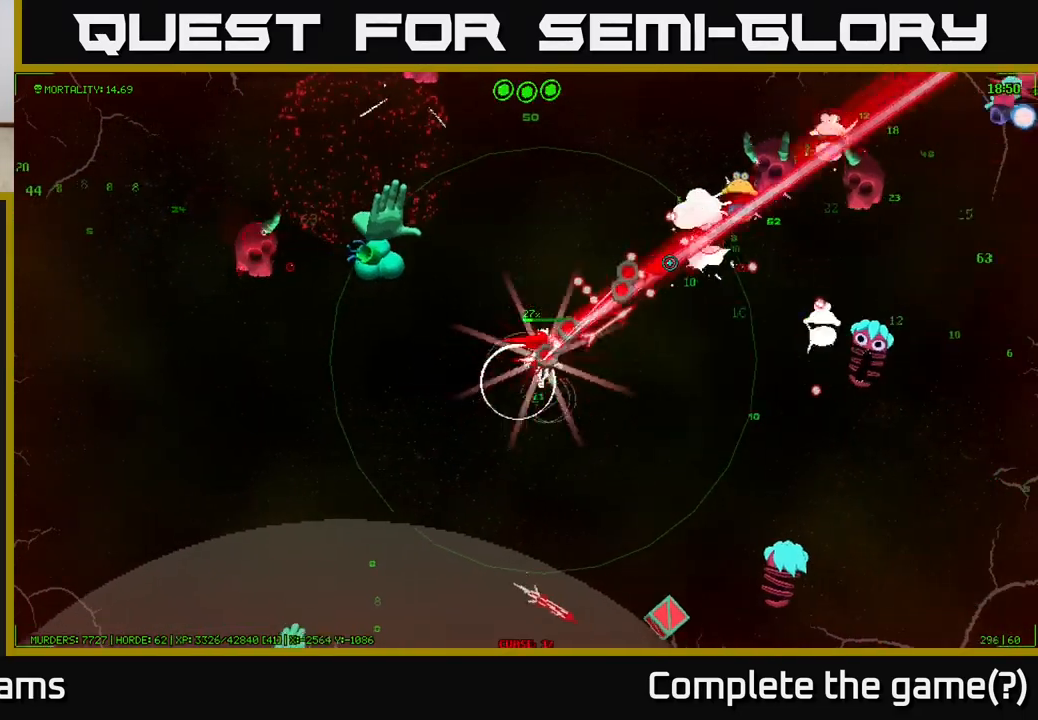
{"buttons": [], "left_stick": "right", "right_stick": "right", "events": [[33, "right_stick", "right"]]}
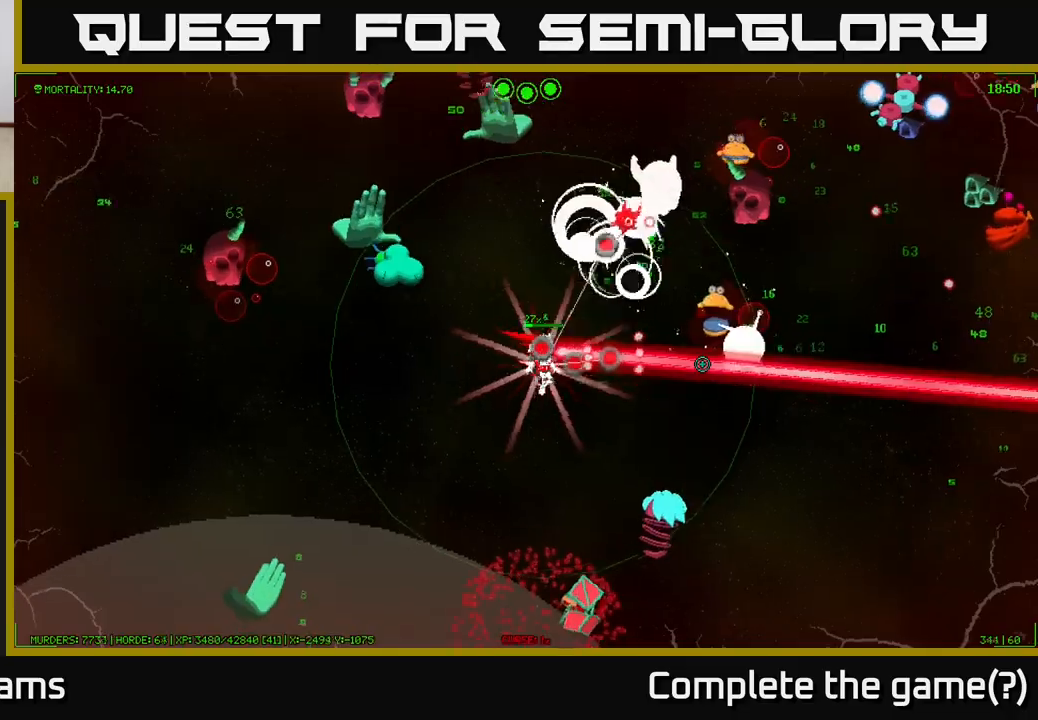
{"buttons": [], "left_stick": "right", "right_stick": "up-right", "events": [[483, "right_stick", "up-right"]]}
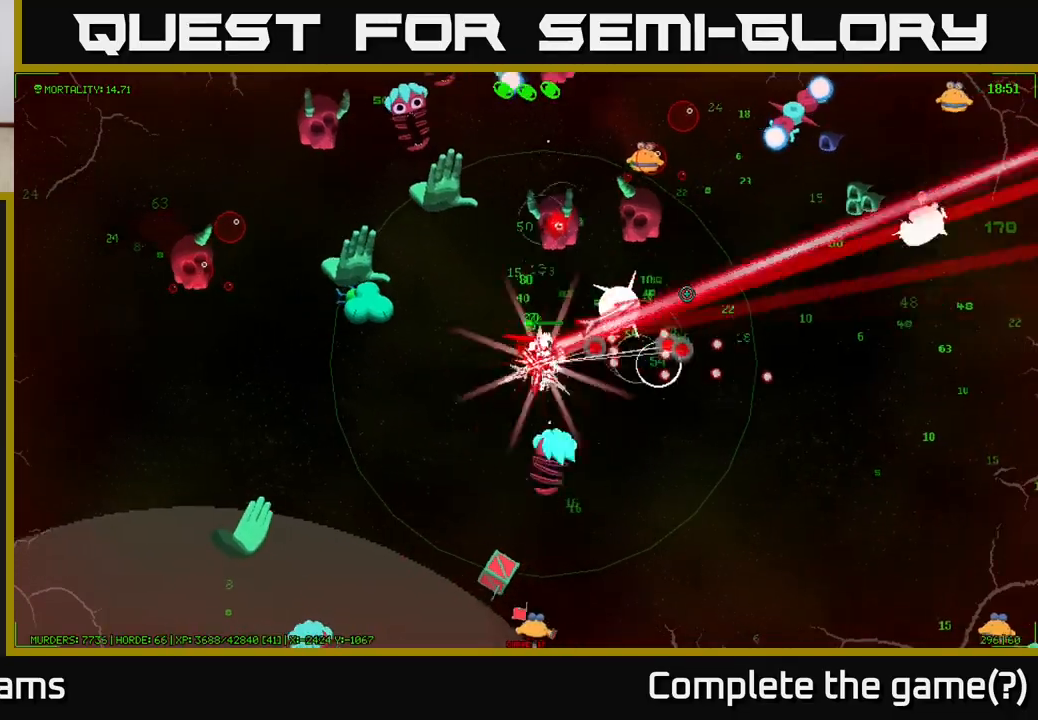
{"buttons": [], "left_stick": "up-right", "right_stick": "up-right", "events": [[467, "left_stick", "up-right"]]}
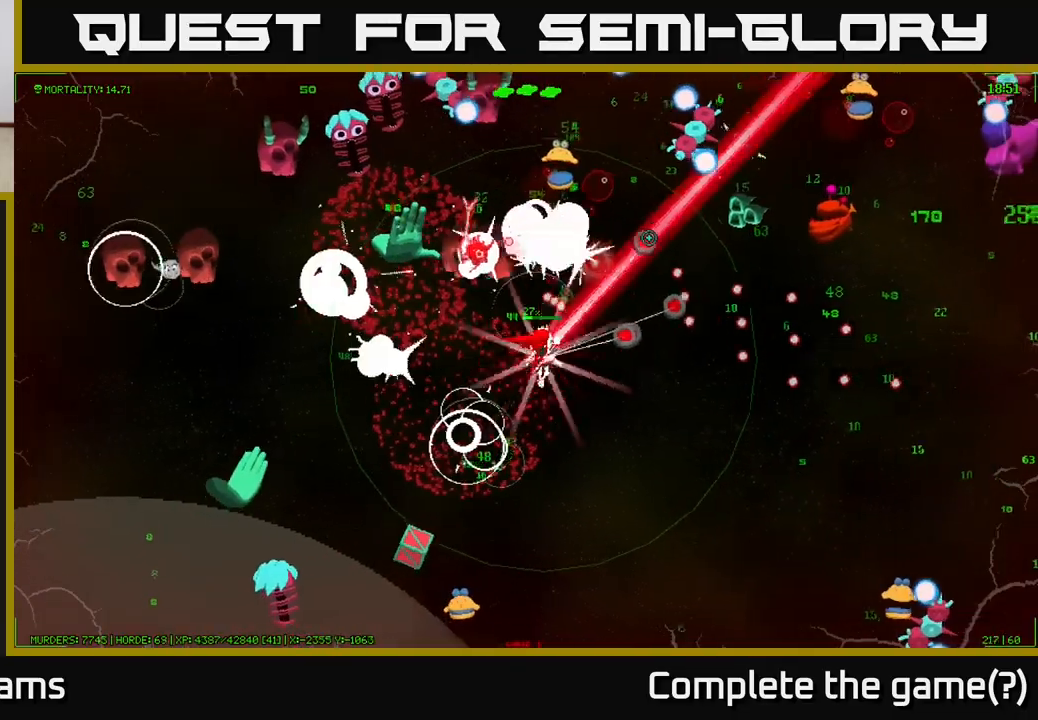
{"buttons": [], "left_stick": "down", "right_stick": "down-left", "events": [[100, "left_stick", "right"], [333, "right_stick", "down-right"], [383, "left_stick", "down"], [400, "right_stick", "down-left"]]}
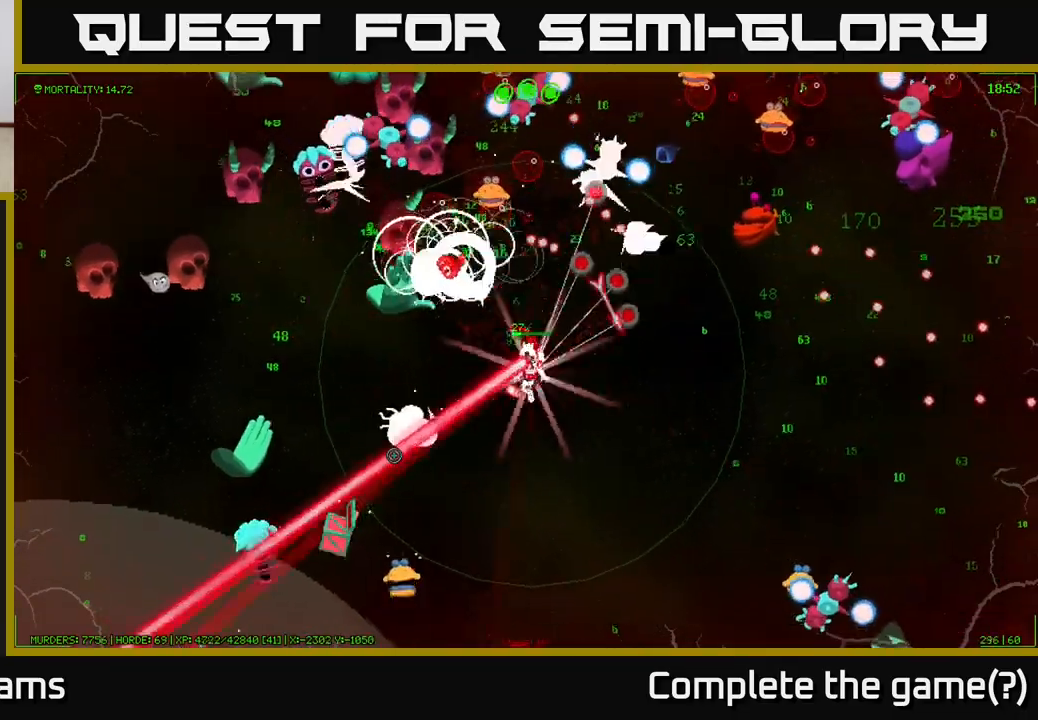
{"buttons": [], "left_stick": "down", "right_stick": "left", "events": [[483, "right_stick", "left"]]}
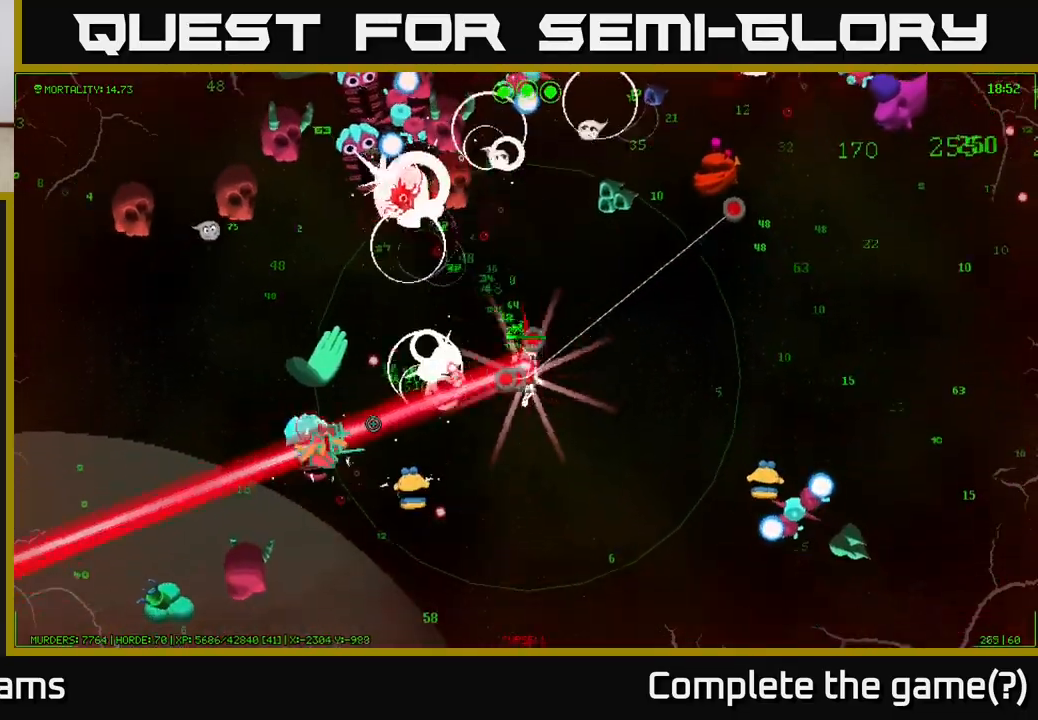
{"buttons": [], "left_stick": "down", "right_stick": "left", "events": [[167, "left_stick", "down-left"], [333, "left_stick", "down"]]}
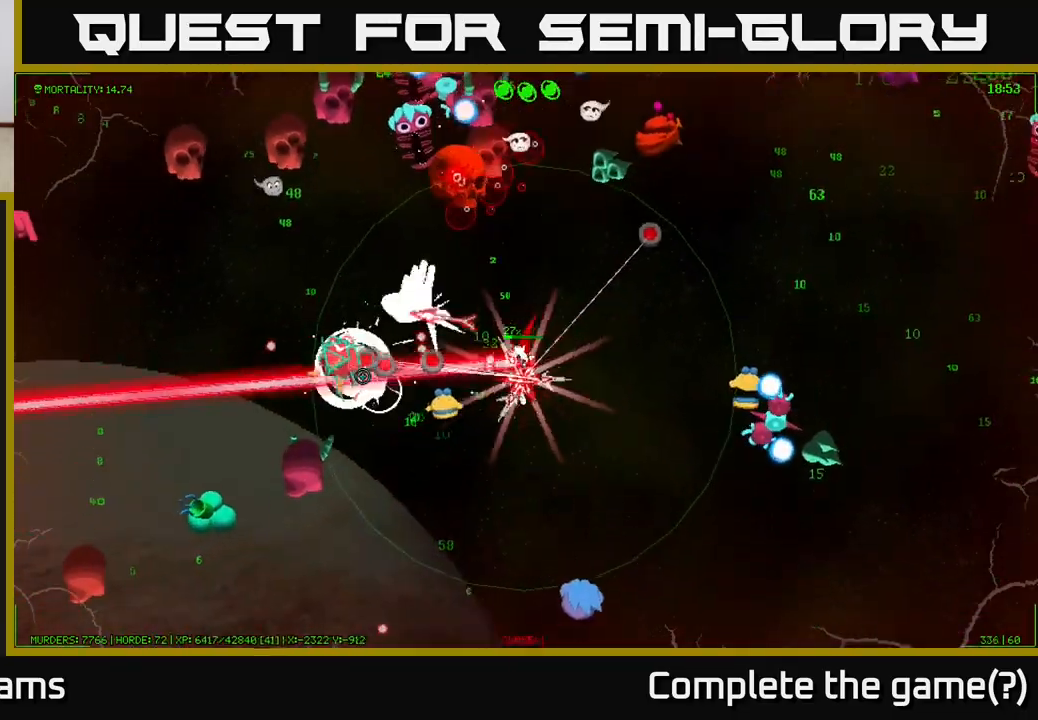
{"buttons": [], "left_stick": "down-left", "right_stick": "left", "events": [[183, "left_stick", "down-left"]]}
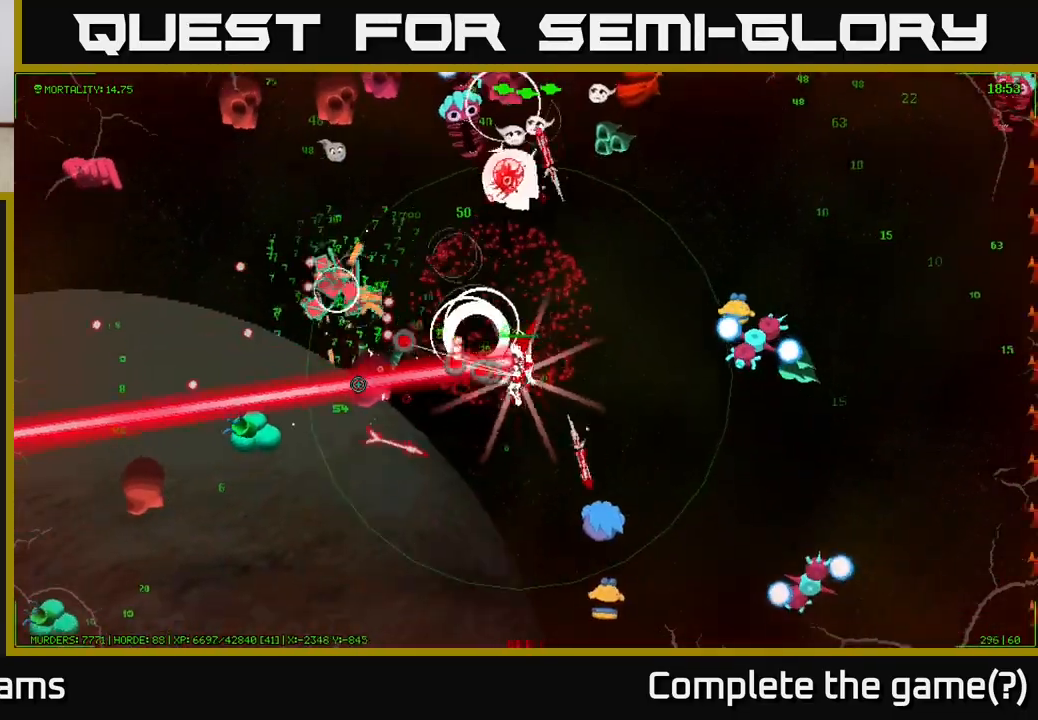
{"buttons": [], "left_stick": "left", "right_stick": "up-left", "events": [[267, "right_stick", "up-left"], [333, "left_stick", "left"]]}
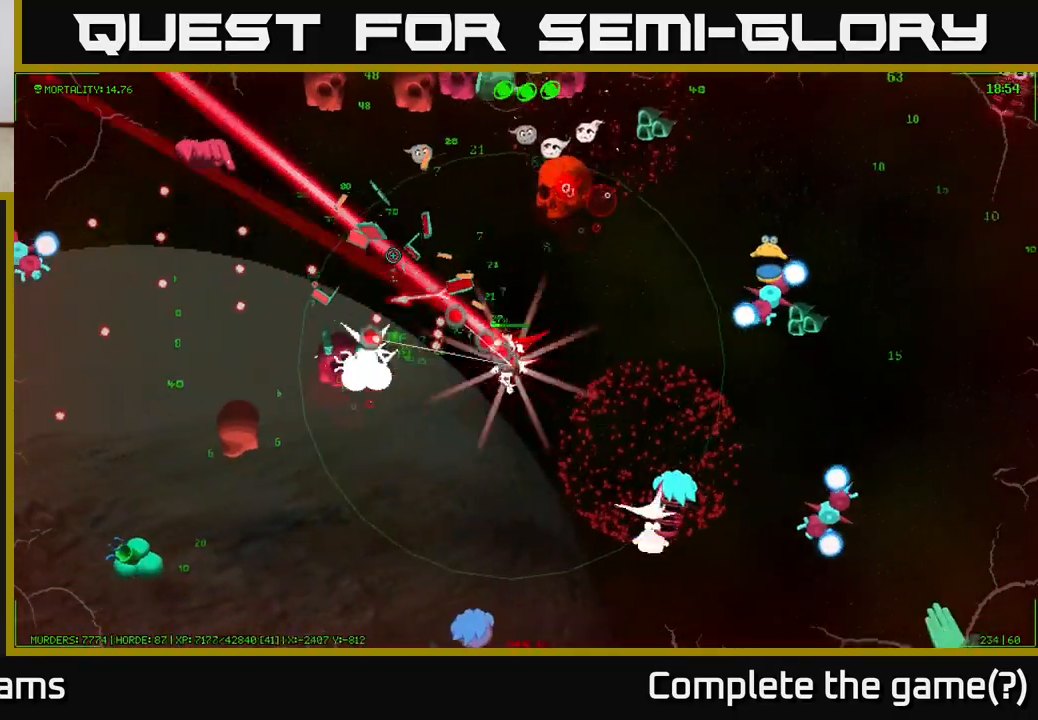
{"buttons": [], "left_stick": "up-left", "right_stick": "left", "events": [[100, "left_stick", "up-left"], [150, "right_stick", "left"], [300, "left_stick", "up"], [450, "left_stick", "up-left"]]}
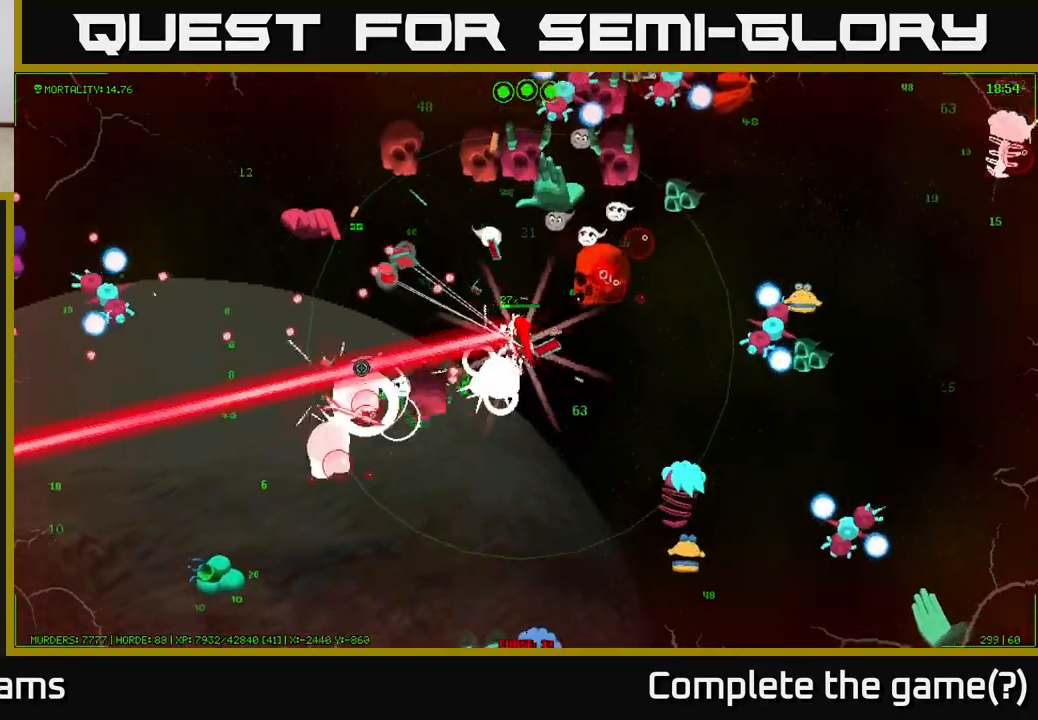
{"buttons": [], "left_stick": "up-left", "right_stick": "down-left", "events": [[67, "left_stick", "left"], [450, "right_stick", "down-left"], [483, "left_stick", "up-left"]]}
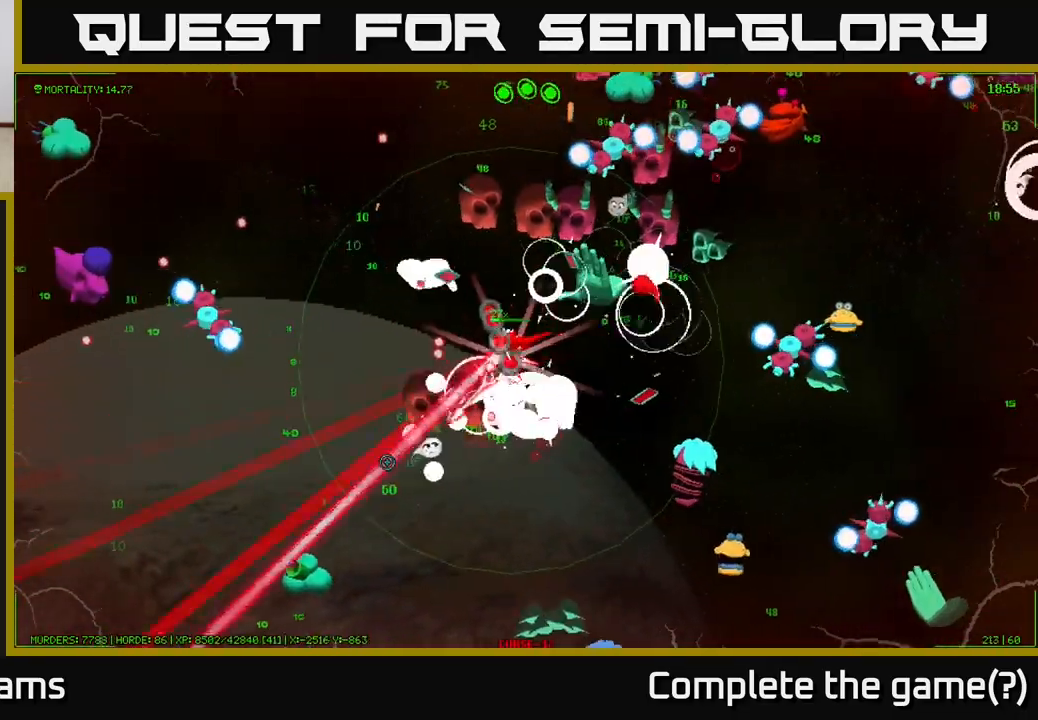
{"buttons": [], "left_stick": "left", "right_stick": "up-left", "events": [[167, "left_stick", "down-left"], [417, "left_stick", "left"], [450, "right_stick", "up-left"]]}
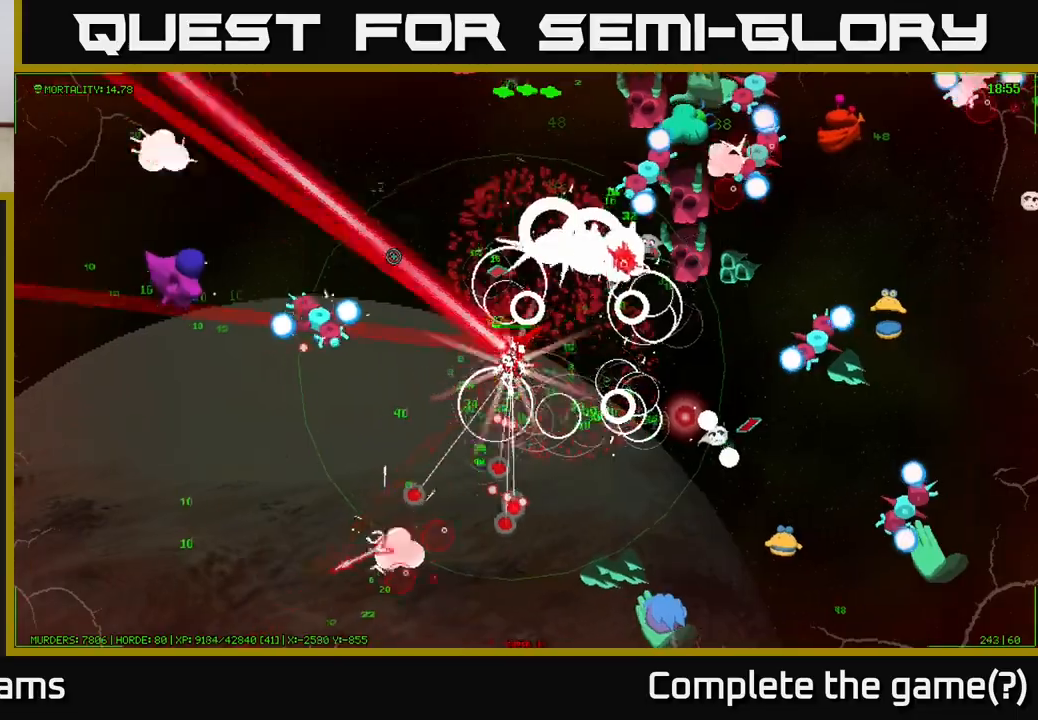
{"buttons": [], "left_stick": "up-left", "right_stick": "up-right", "events": [[50, "left_stick", "up-left"], [133, "right_stick", "up-right"], [267, "left_stick", "up"], [500, "left_stick", "up-left"]]}
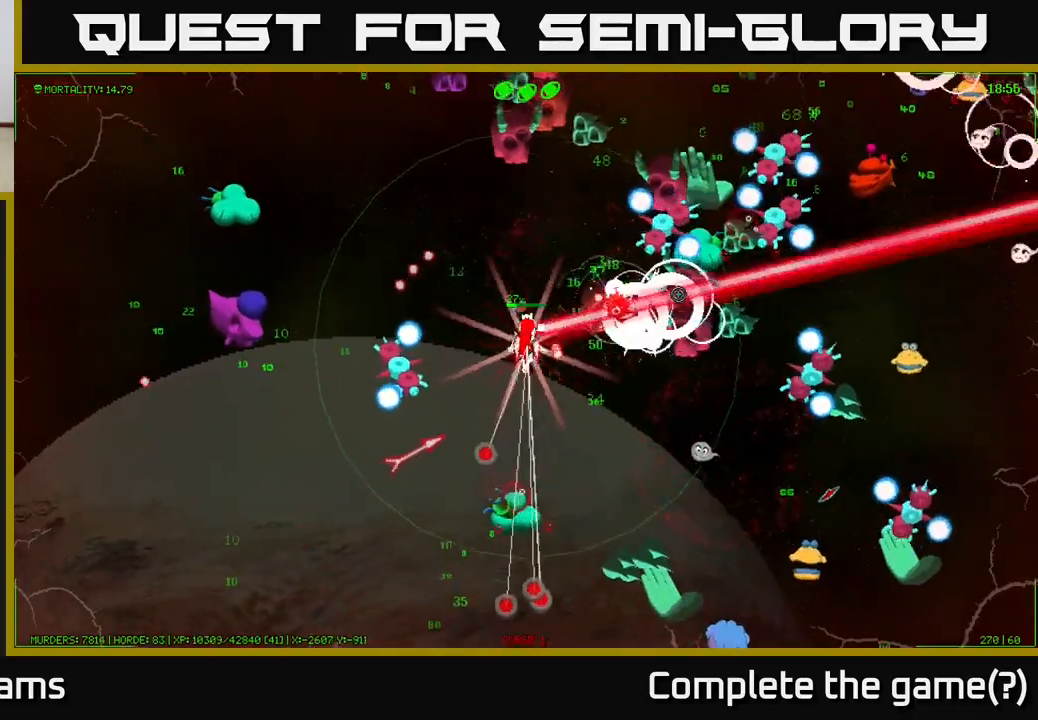
{"buttons": [], "left_stick": "up-left", "right_stick": "up-right", "events": [[217, "right_stick", "up"], [483, "right_stick", "up-right"]]}
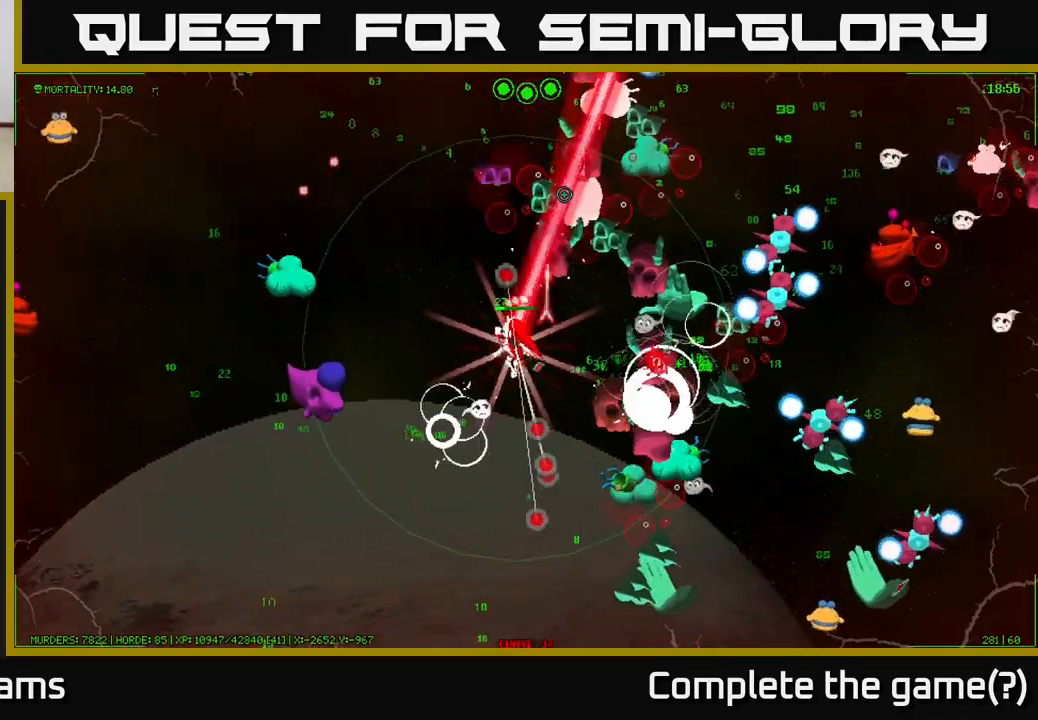
{"buttons": [], "left_stick": "up-left", "right_stick": "up-right", "events": []}
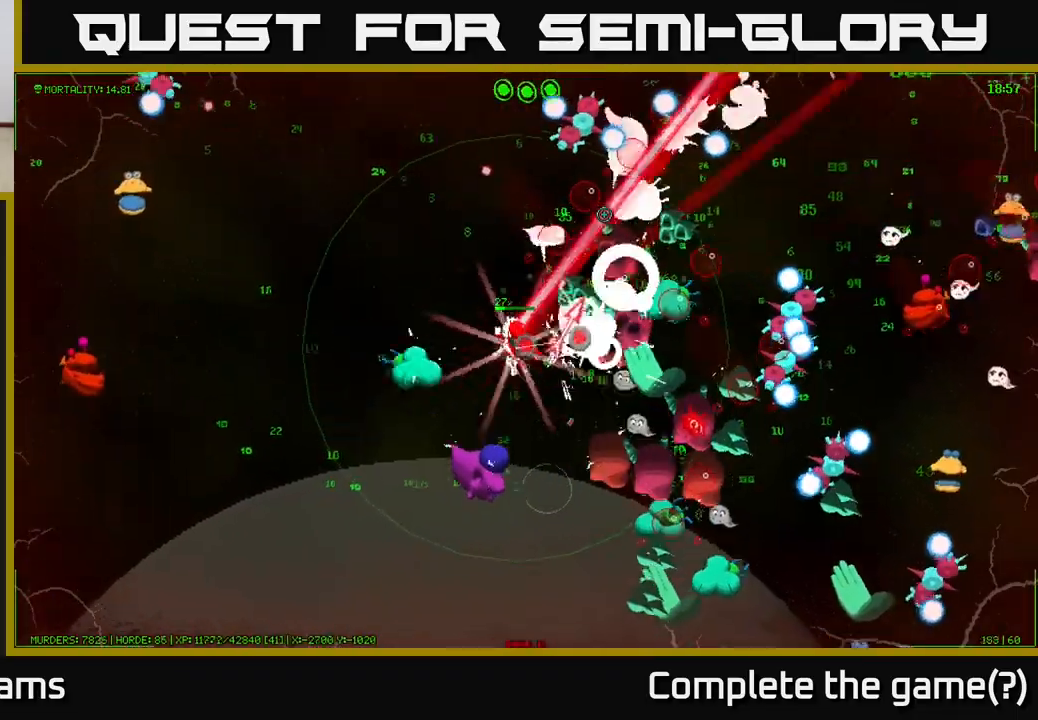
{"buttons": [], "left_stick": "up-left", "right_stick": "up-right", "events": [[200, "right_stick", "right"], [300, "right_stick", "up-right"]]}
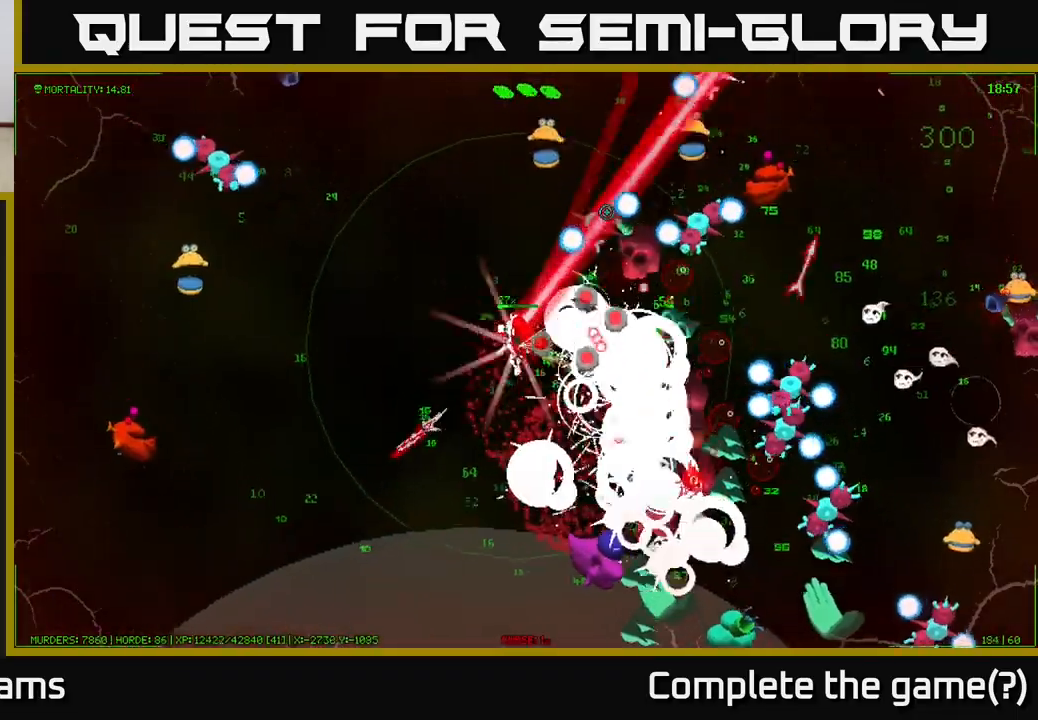
{"buttons": [], "left_stick": "up", "right_stick": "up-right", "events": [[317, "right_stick", "up"], [400, "left_stick", "up"], [417, "right_stick", "up-right"]]}
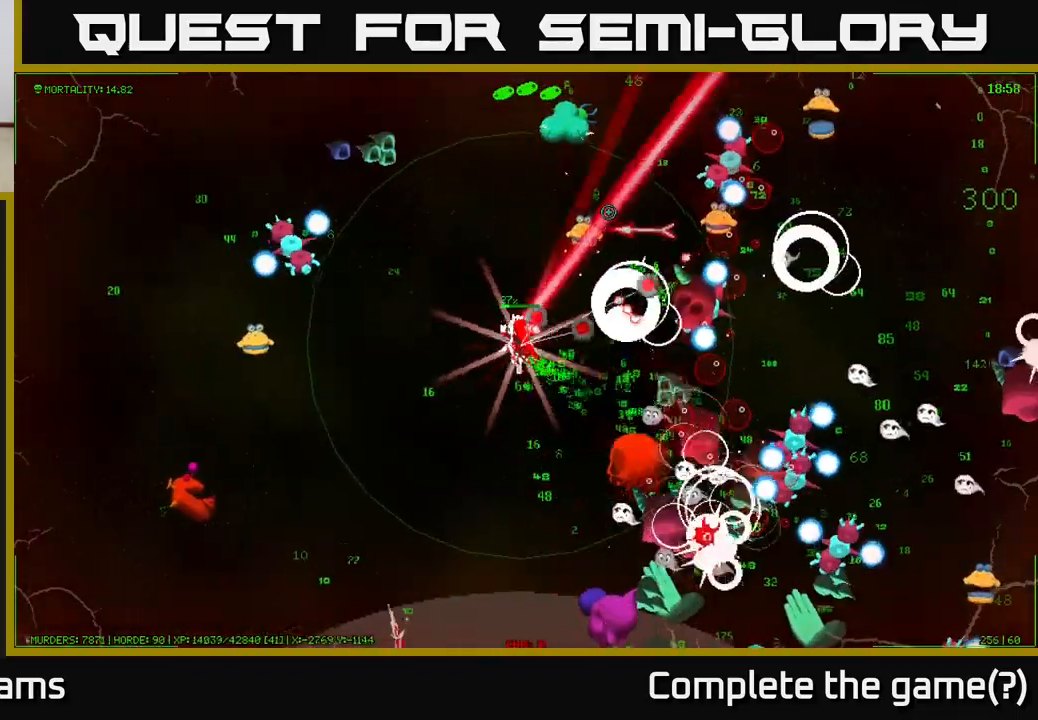
{"buttons": [], "left_stick": "up", "right_stick": "up-right", "events": []}
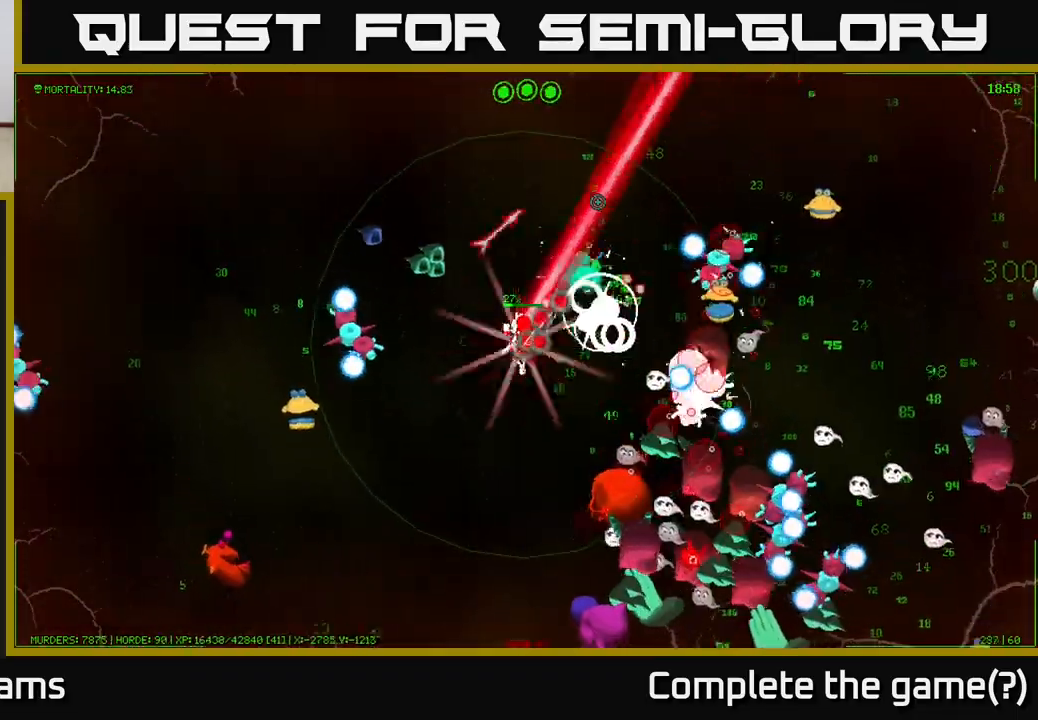
{"buttons": [], "left_stick": "up-right", "right_stick": "right", "events": [[117, "right_stick", "right"], [233, "right_stick", "down-right"], [367, "left_stick", "up-right"], [483, "right_stick", "right"]]}
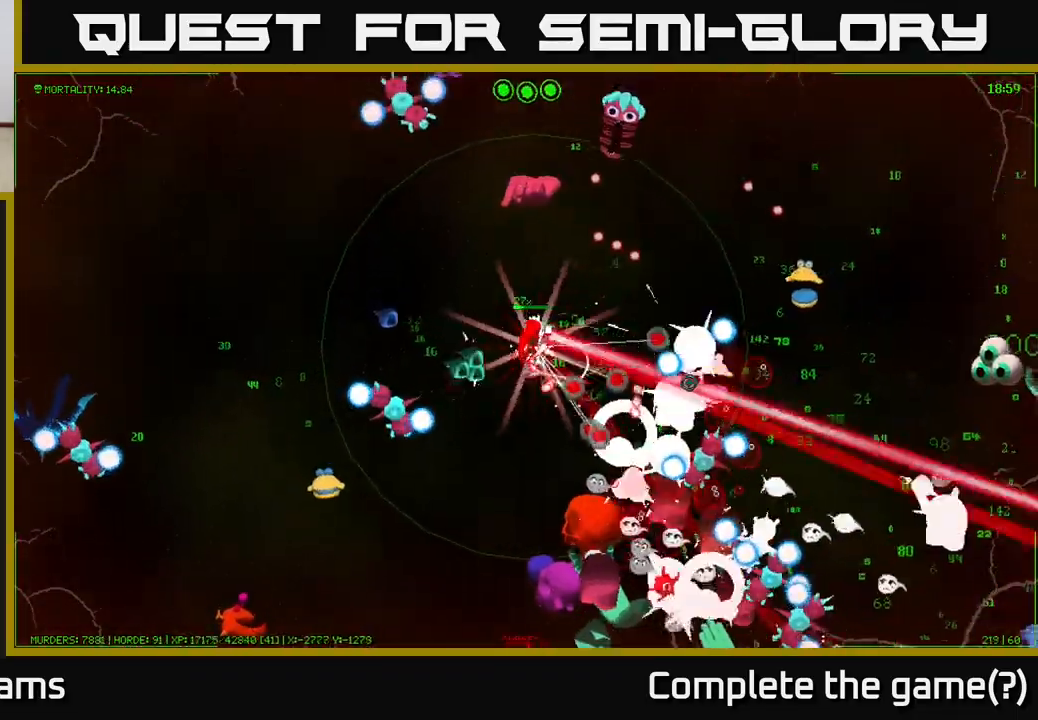
{"buttons": [], "left_stick": "up-right", "right_stick": "down-right", "events": [[233, "right_stick", "down-right"]]}
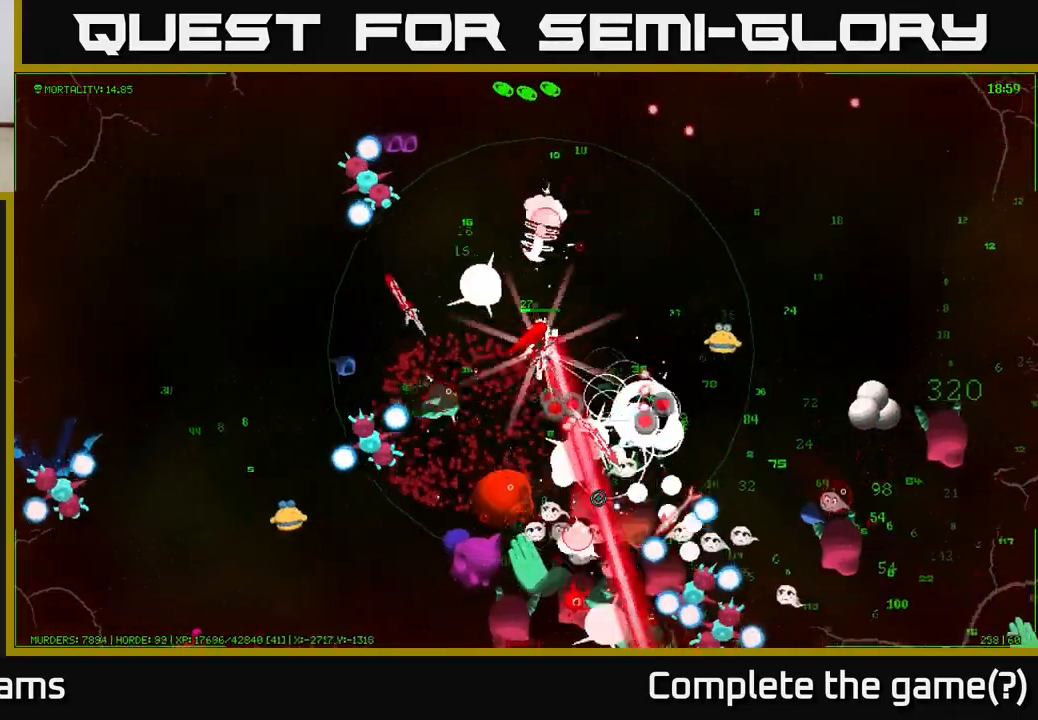
{"buttons": [], "left_stick": "up-right", "right_stick": "down-right", "events": [[117, "left_stick", "right"], [283, "left_stick", "up-right"]]}